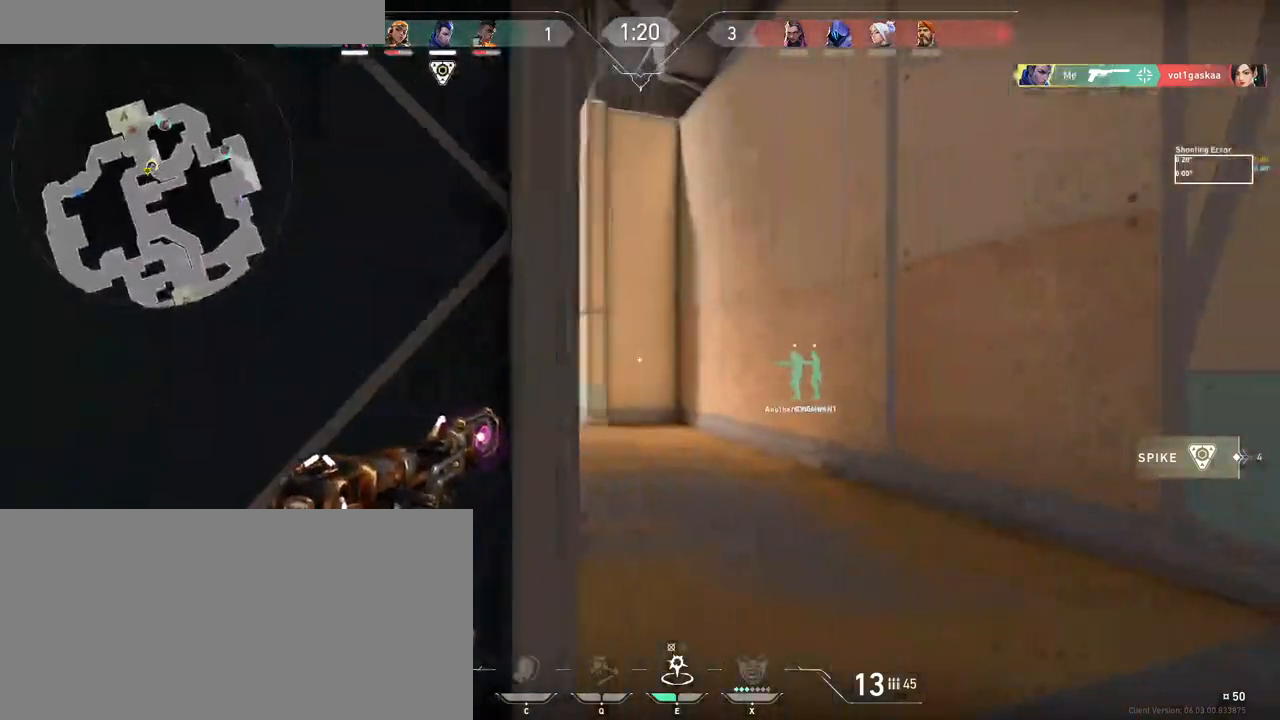
Gameplay with keyboard and mouse; each line is a JSON object with the keys and mouse buttons held at the frame after it. "events" lists presses ("down") and releases ("up") of "a", "ctrl", "d", "e", "f", "q", "r", "s", "shift", "space", "tab", "w", "mouse_left", "mouse_wheel", "mouse_right", "mouse_mb4" and "mouse_mb5" between this image and that frame as [ms after this image, input, new state], when the widget could be followed in between. "mouse_left", "mouse_wheel", "mouse_right", "mouse_mb4", "mouse_mb5" = the "left", "wheel", "right", "mb4", "mb5" buttons of the "mouse" list. No other keys are recorded. Fast repeated clicks can show as one long hold. "wheel" means that the mouse wheel is clicked or scrolled. Mouse movement is not recorded.
{"keys": ["d", "shift", "w"], "mouse": [], "events": [[300, "w", "down"]]}
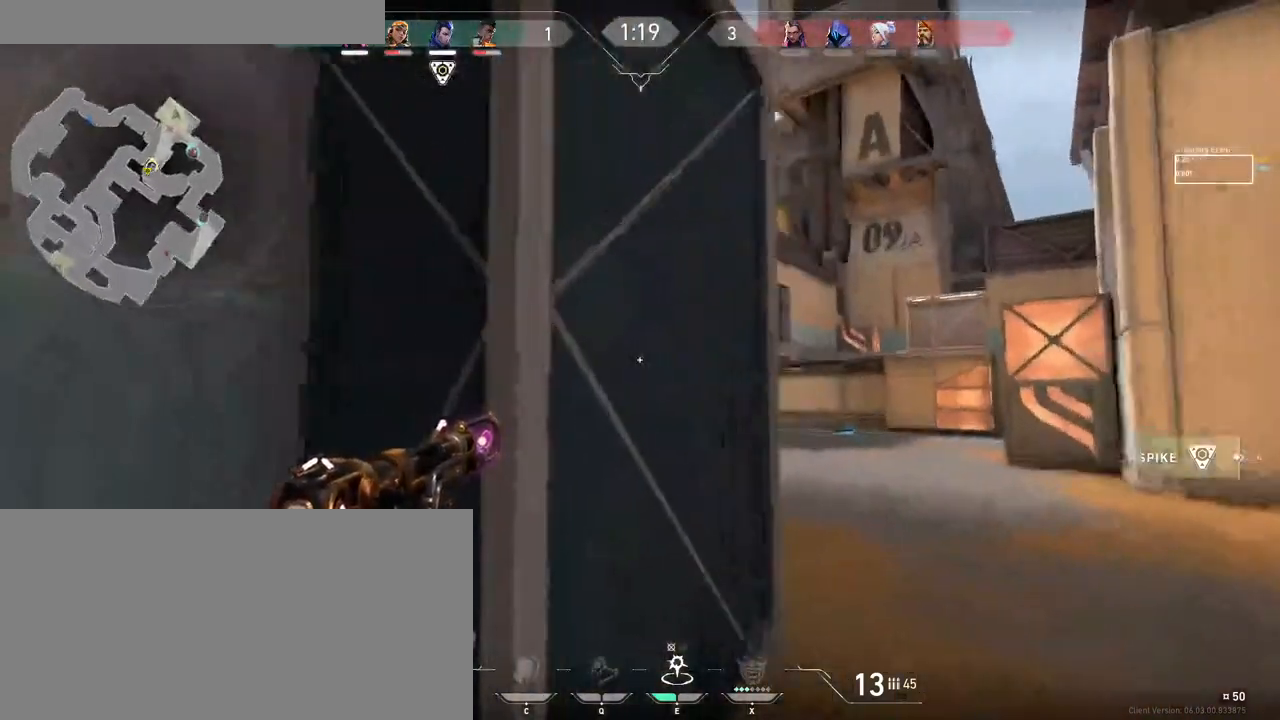
{"keys": ["d"], "mouse": [], "events": [[50, "w", "up"], [116, "d", "up"], [166, "shift", "up"], [233, "d", "down"]]}
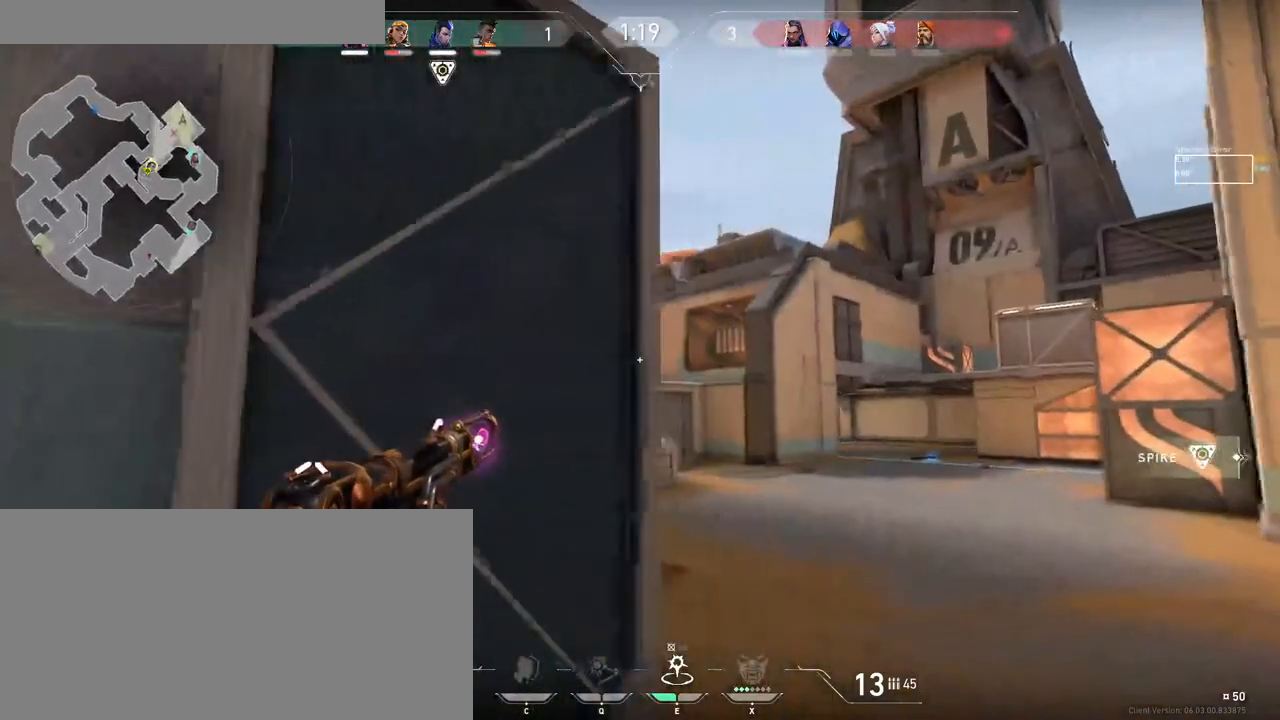
{"keys": ["d"], "mouse": [], "events": [[66, "a", "down"], [116, "d", "up"], [183, "a", "up"], [333, "d", "down"]]}
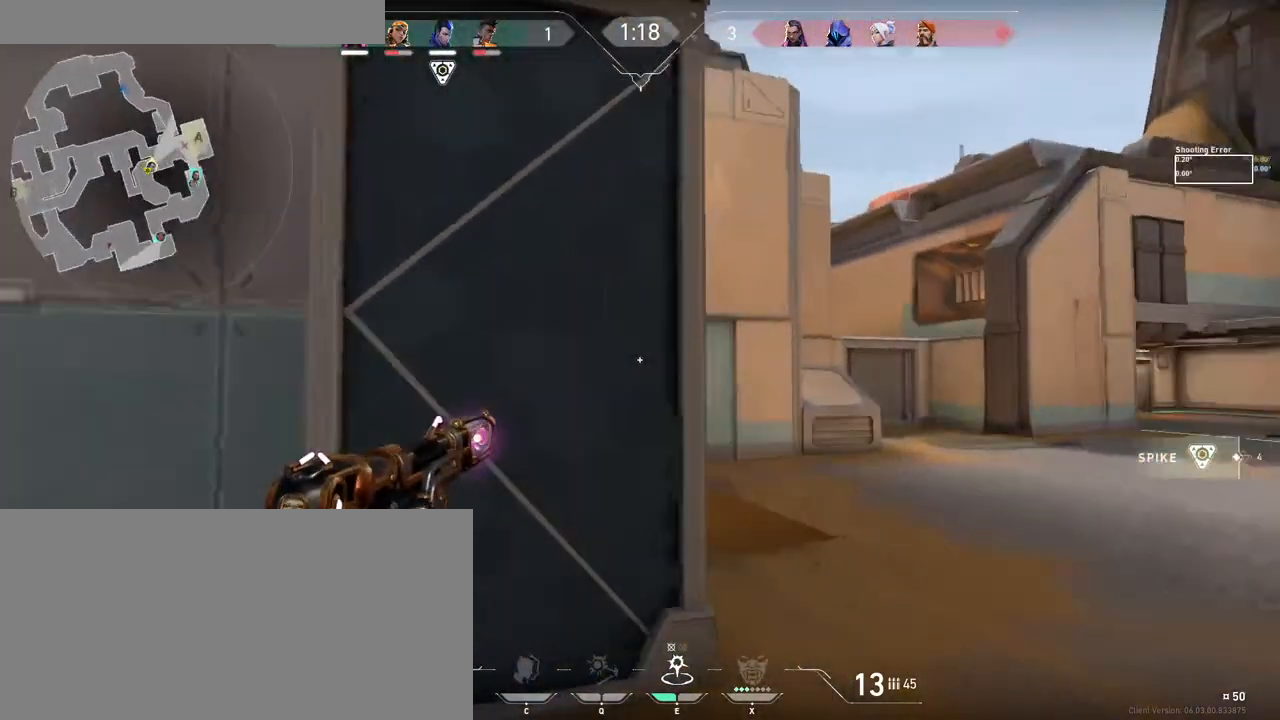
{"keys": ["d", "shift"], "mouse": [], "events": [[66, "shift", "down"]]}
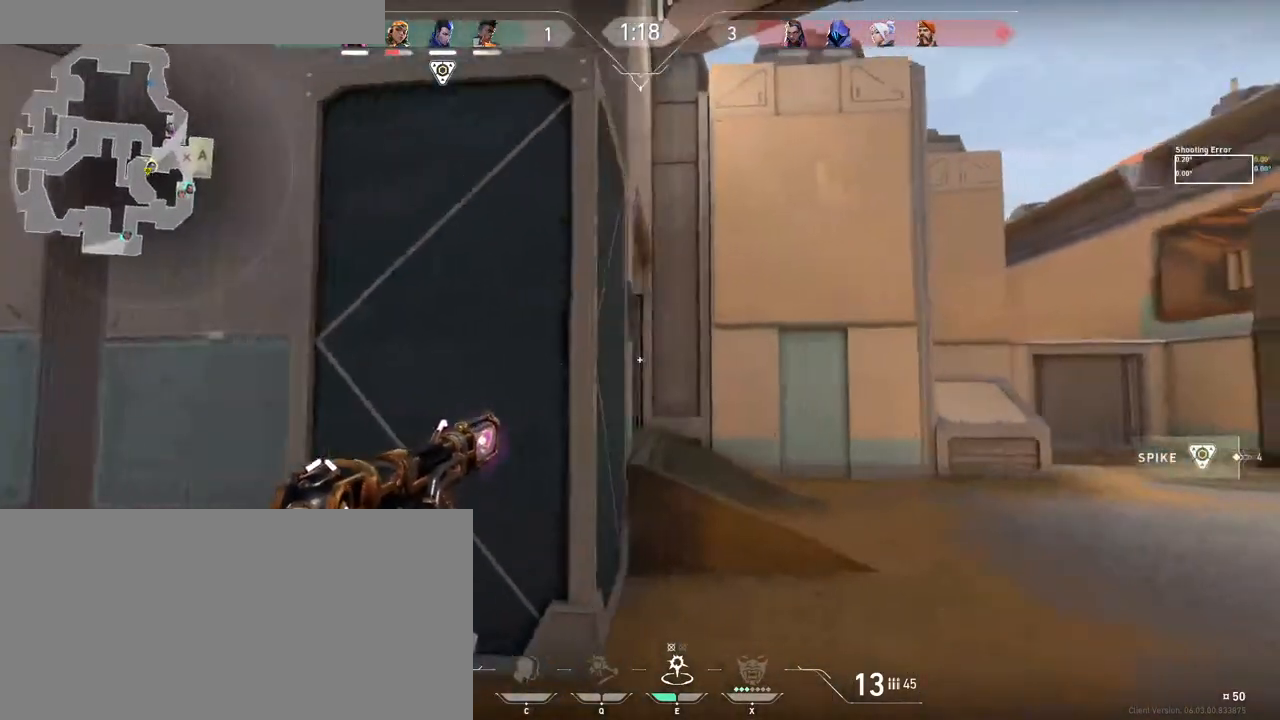
{"keys": ["d"], "mouse": [], "events": [[316, "d", "up"], [350, "shift", "up"], [416, "d", "down"]]}
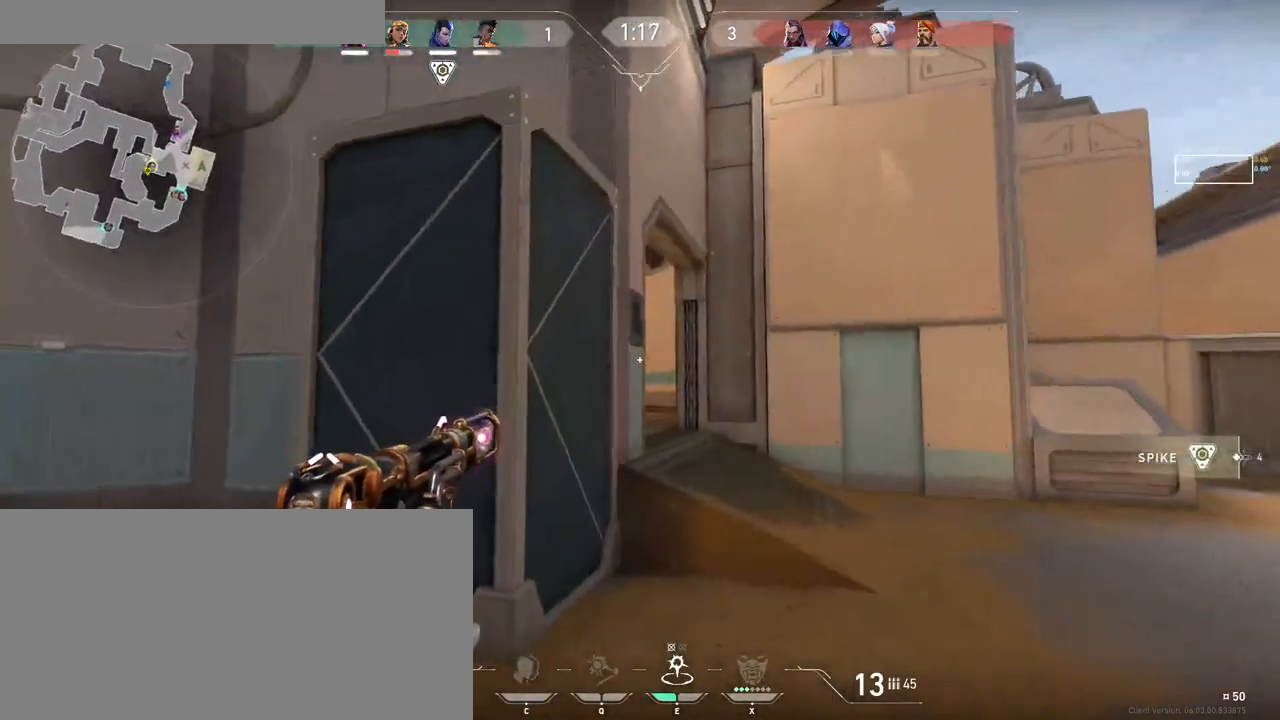
{"keys": [], "mouse": [], "events": [[333, "a", "down"], [400, "d", "up"], [450, "a", "up"]]}
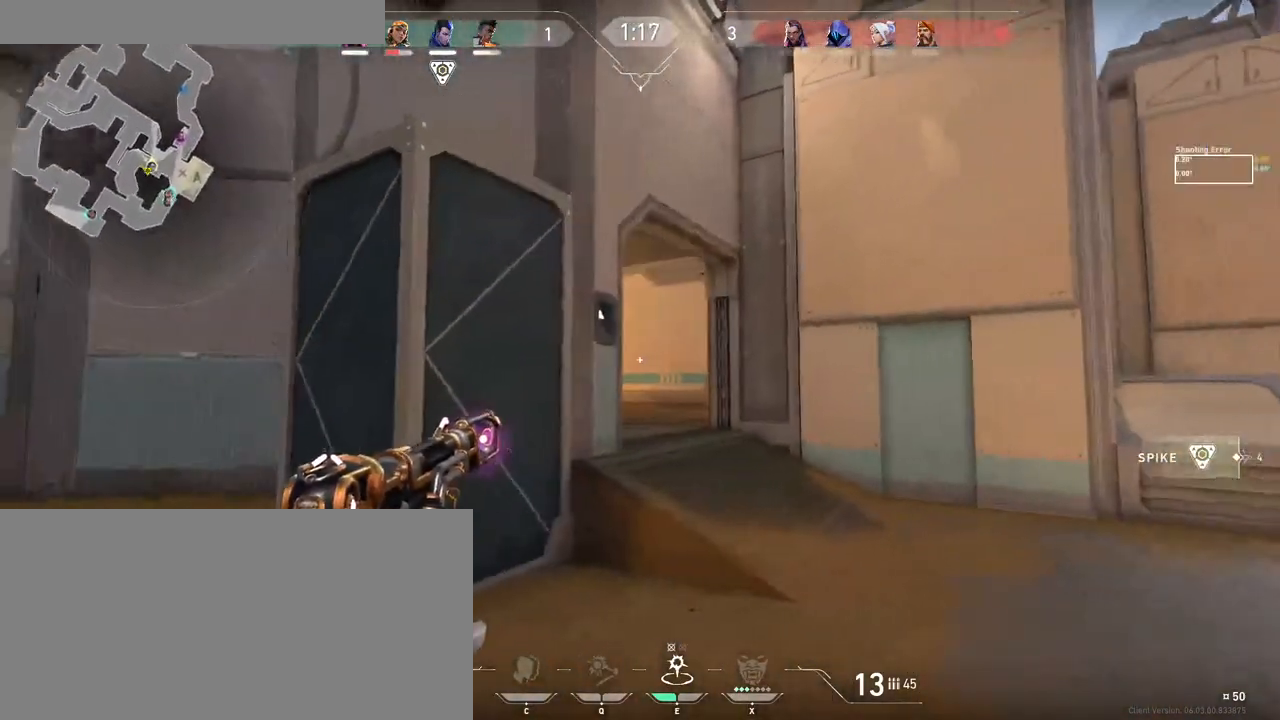
{"keys": ["a"], "mouse": [], "events": [[16, "d", "down"], [266, "a", "down"], [283, "d", "up"]]}
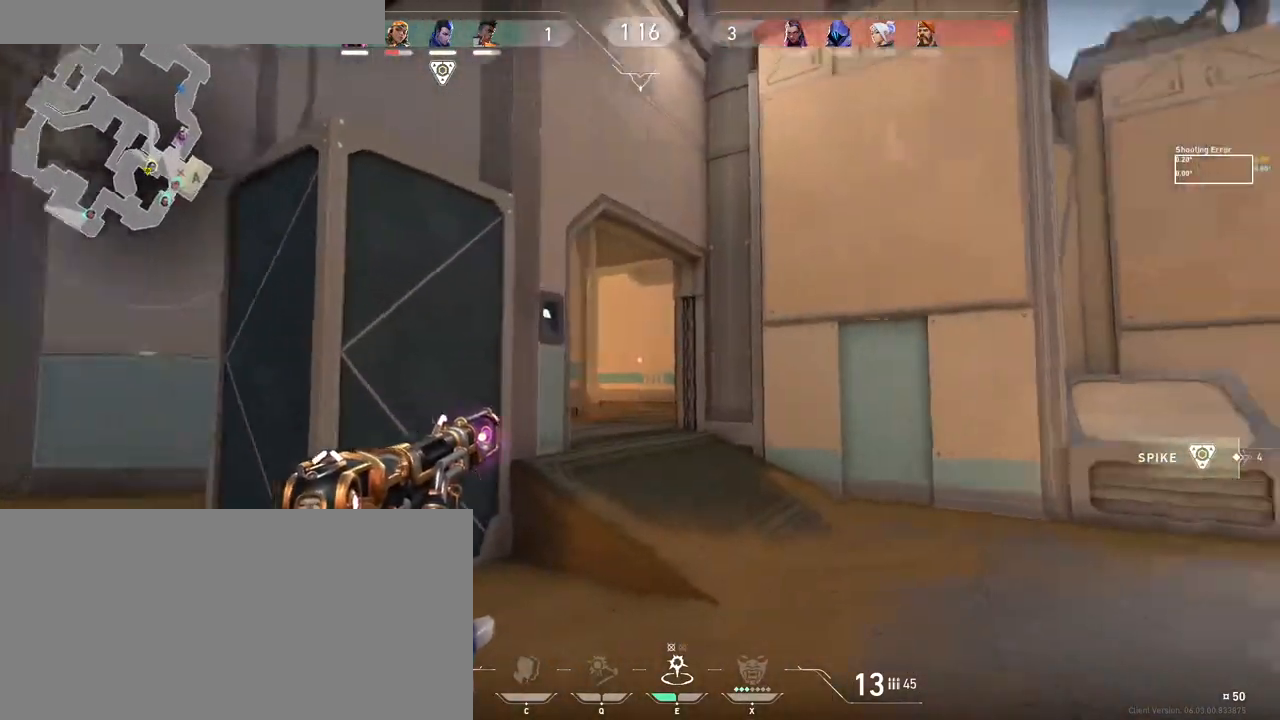
{"keys": ["shift", "w"], "mouse": [], "events": [[116, "s", "down"], [316, "s", "up"], [333, "shift", "down"], [400, "w", "down"], [416, "a", "up"]]}
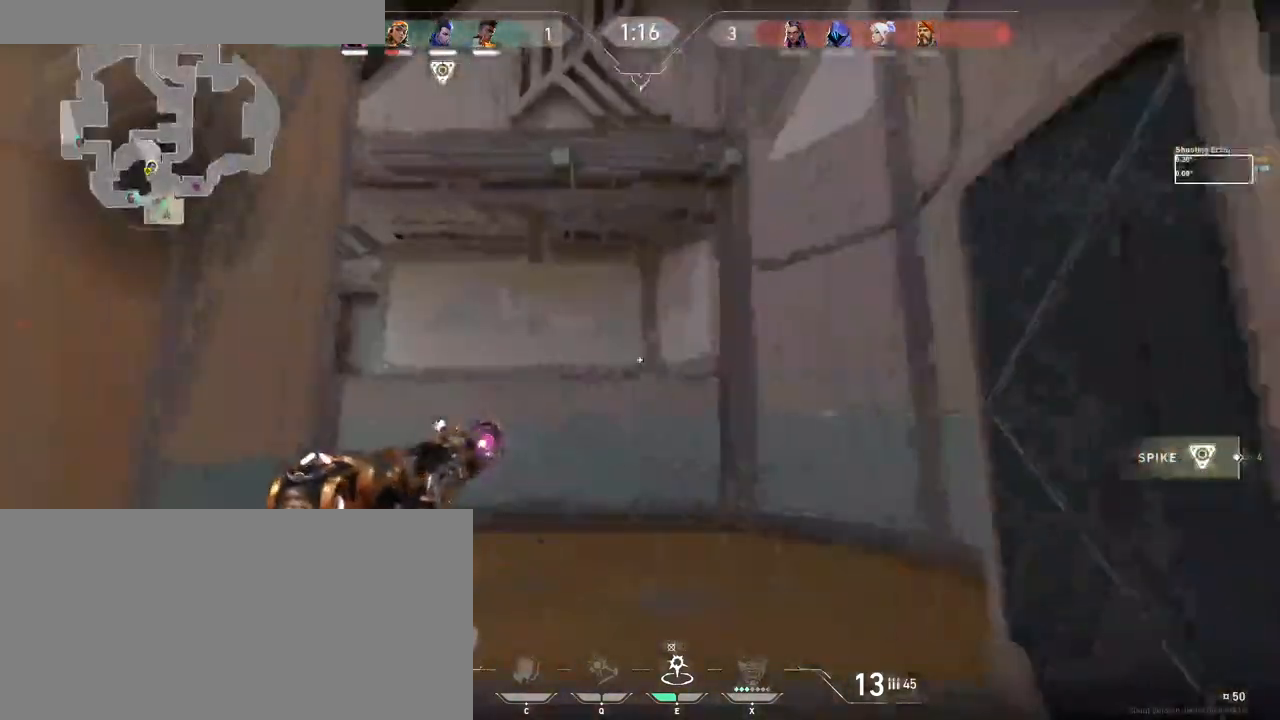
{"keys": ["d", "shift"], "mouse": [], "events": [[166, "d", "down"], [266, "w", "up"]]}
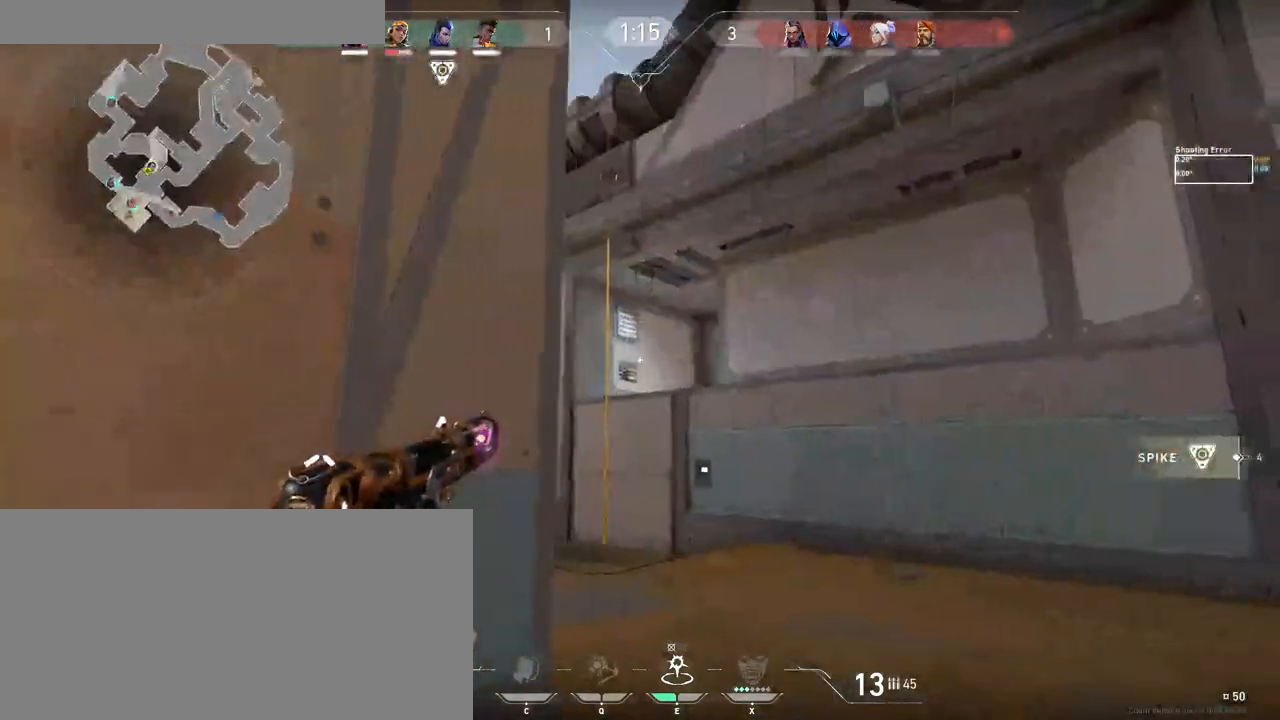
{"keys": [], "mouse": [], "events": [[233, "shift", "up"], [350, "d", "up"], [433, "a", "down"], [500, "a", "up"]]}
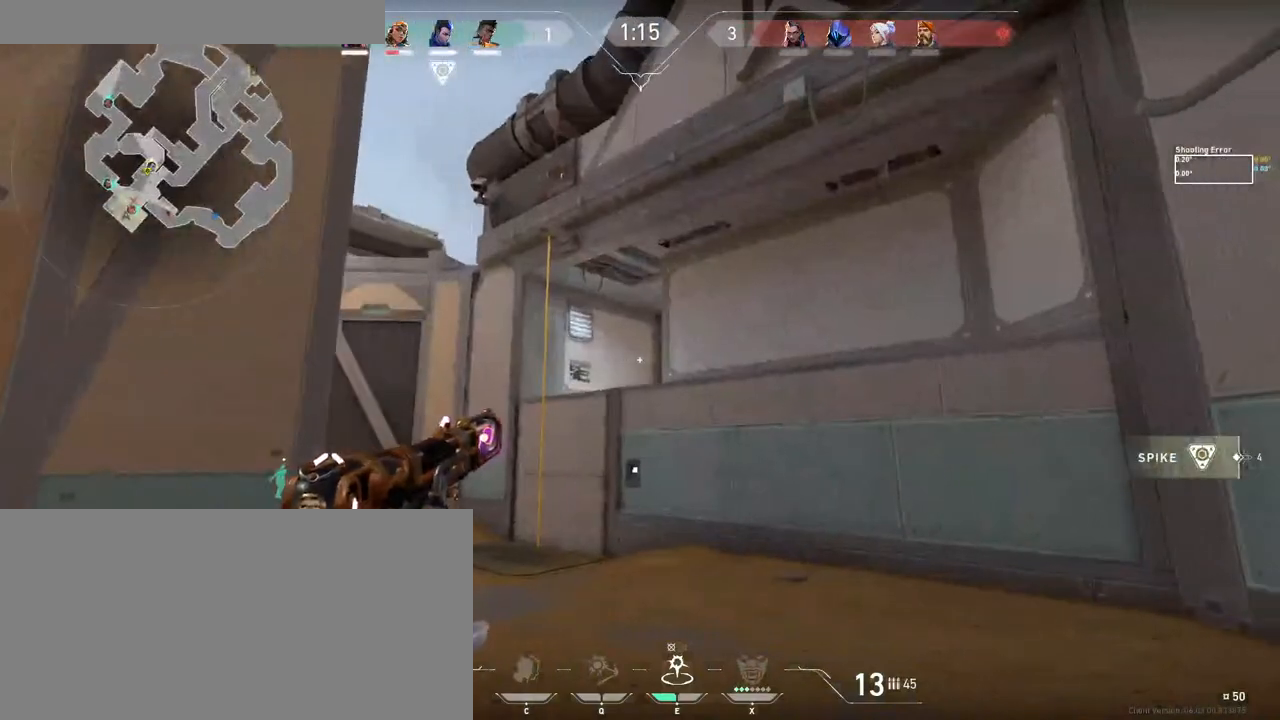
{"keys": ["d"], "mouse": [], "events": [[16, "d", "down"], [116, "d", "up"], [133, "a", "down"], [233, "a", "up"], [250, "d", "down"], [350, "a", "down"], [350, "d", "up"], [450, "a", "up"], [450, "d", "down"]]}
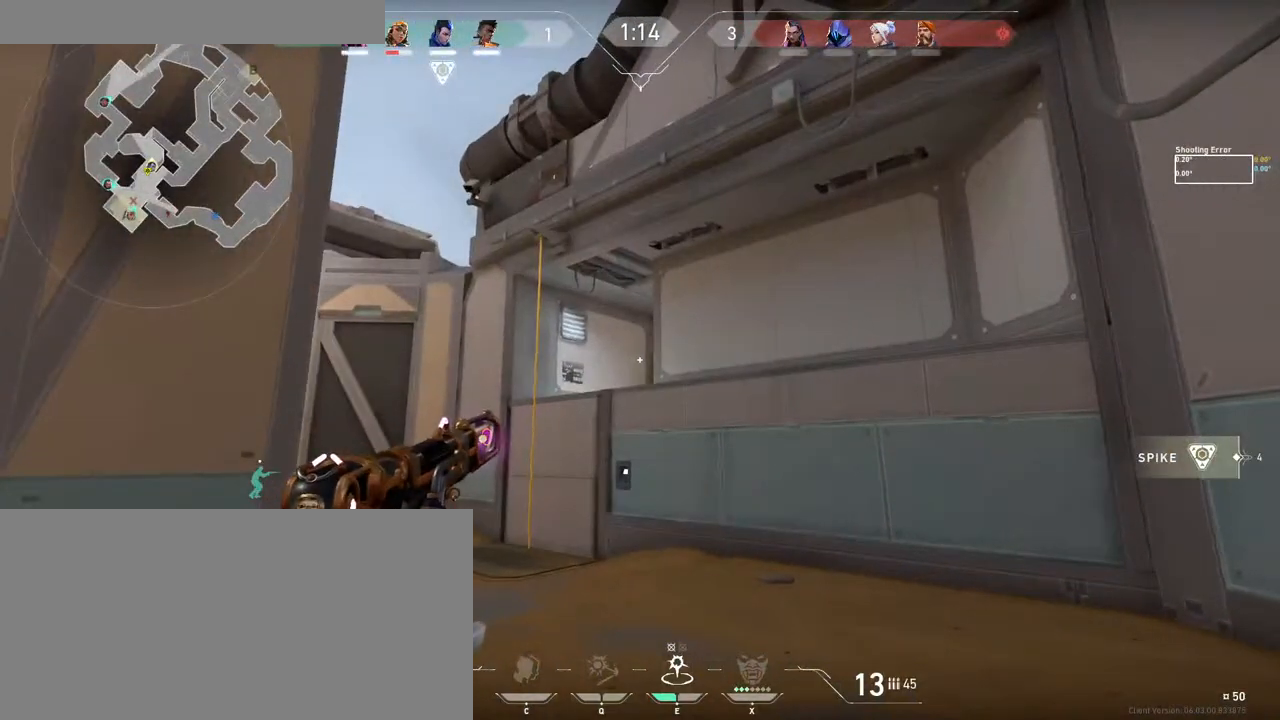
{"keys": [], "mouse": [], "events": [[33, "a", "down"], [50, "d", "up"], [150, "a", "up"], [150, "d", "down"], [266, "d", "up"], [283, "a", "down"], [400, "a", "up"]]}
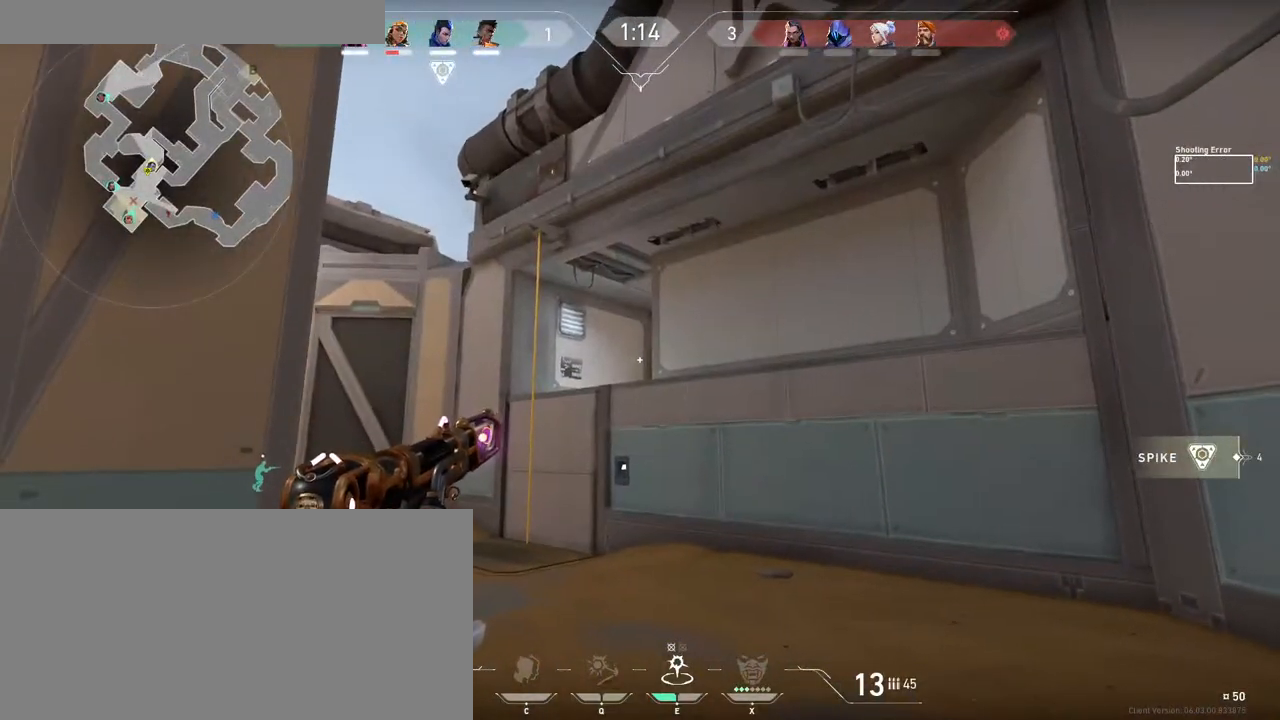
{"keys": ["a"], "mouse": [], "events": [[150, "d", "down"], [233, "d", "up"], [266, "a", "down"], [350, "a", "up"], [350, "d", "down"], [450, "a", "down"], [450, "d", "up"]]}
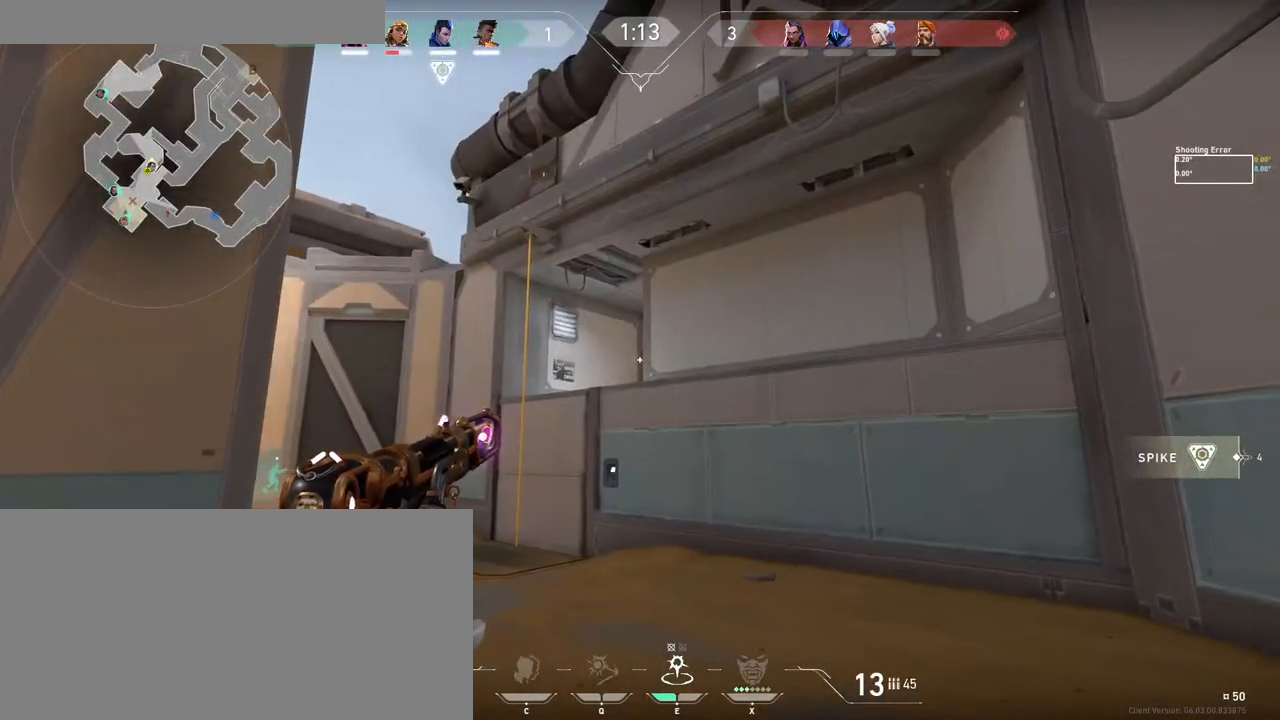
{"keys": ["d", "w"], "mouse": [], "events": [[50, "a", "up"], [166, "s", "down"], [266, "d", "down"], [266, "s", "up"], [383, "w", "down"]]}
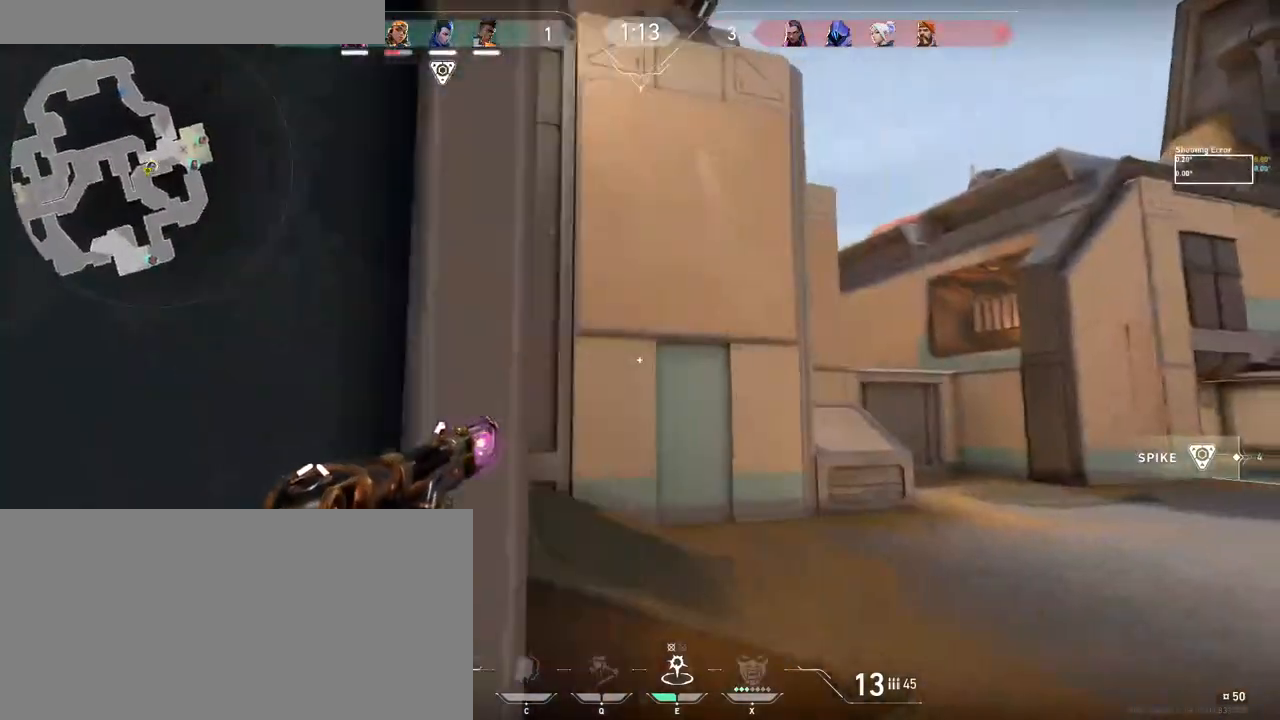
{"keys": ["d"], "mouse": [], "events": [[400, "w", "up"]]}
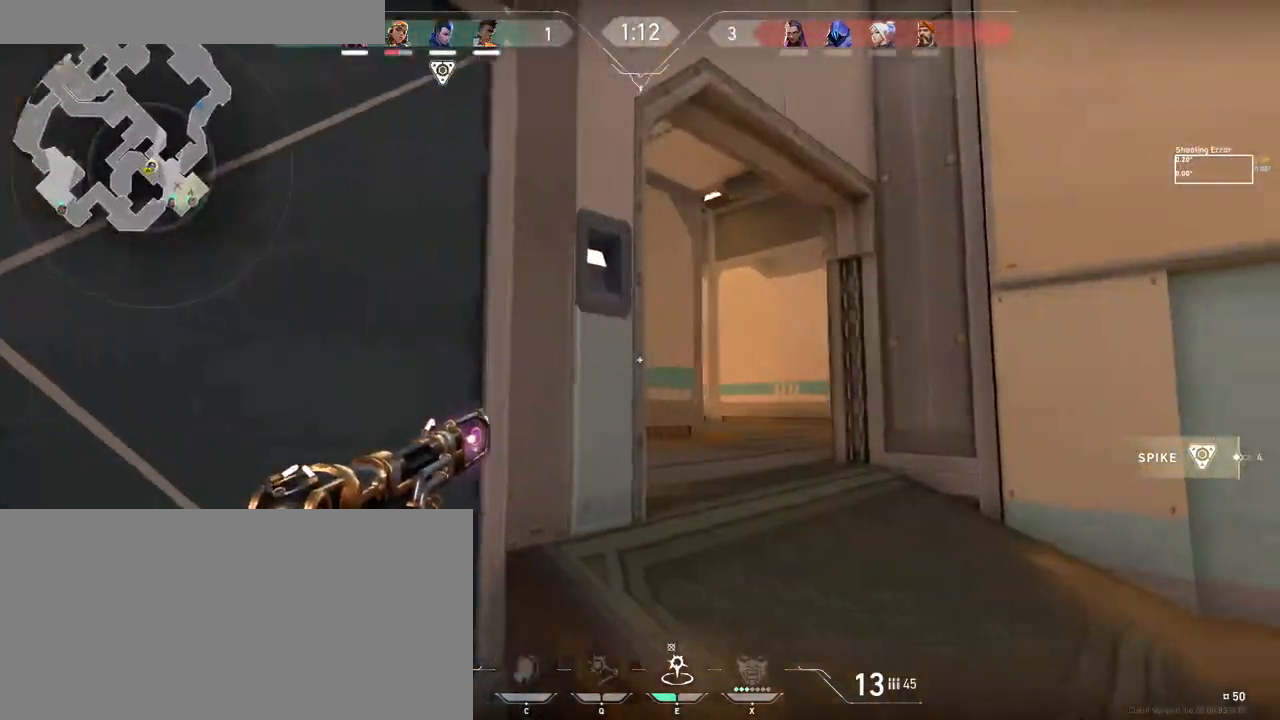
{"keys": ["d", "w"], "mouse": [], "events": [[16, "s", "down"], [316, "s", "up"], [466, "w", "down"]]}
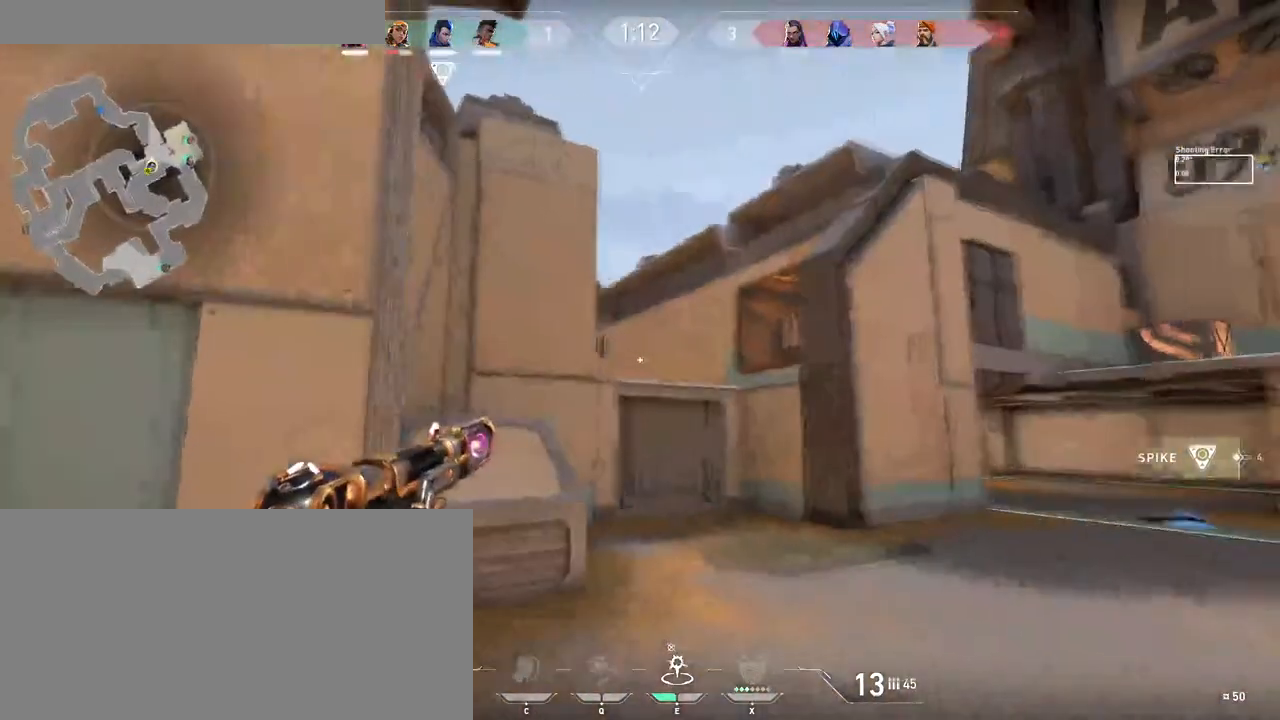
{"keys": ["d"], "mouse": [], "events": [[100, "w", "up"]]}
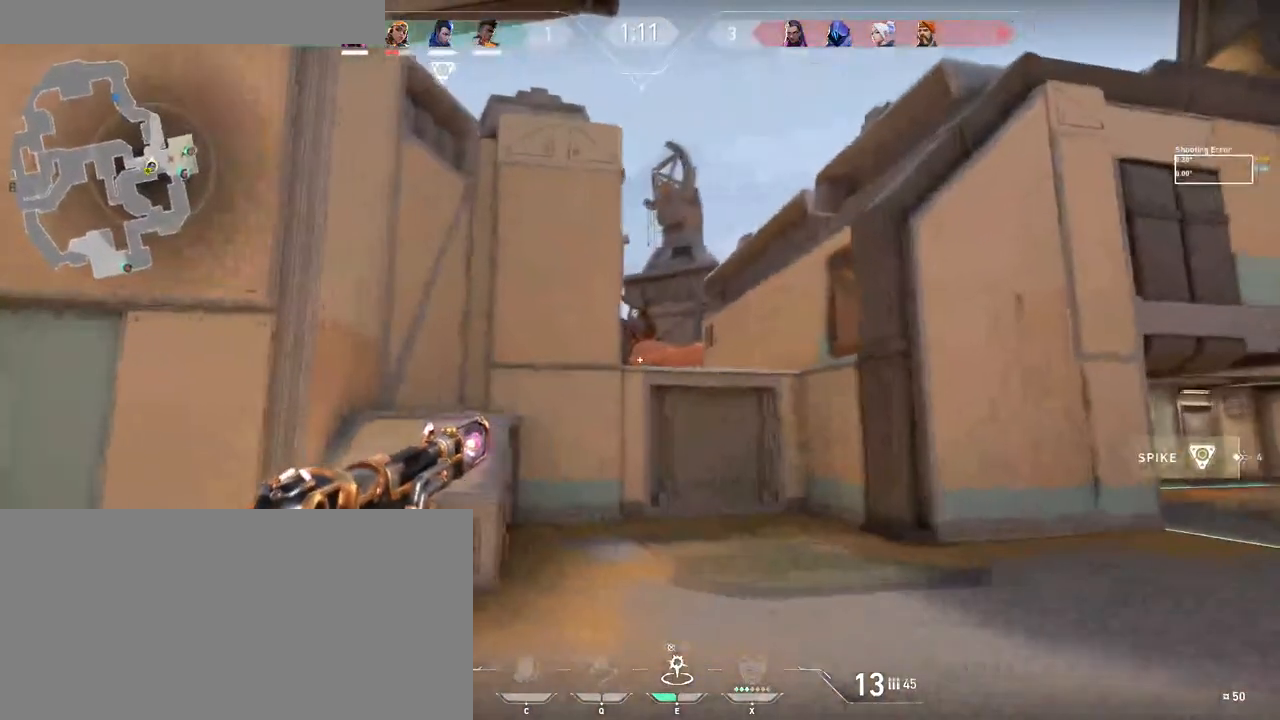
{"keys": ["d", "space", "w"], "mouse": [], "events": [[66, "w", "down"], [350, "space", "down"]]}
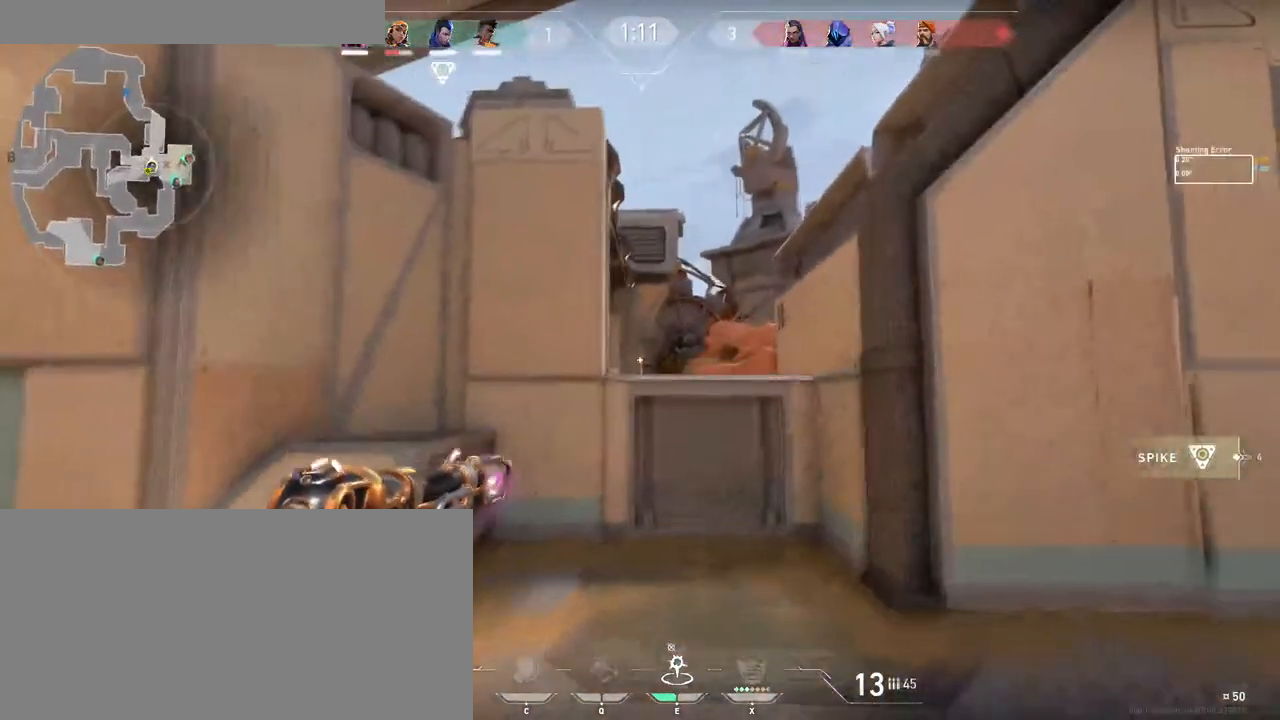
{"keys": ["d", "s"], "mouse": [], "events": [[133, "space", "up"], [233, "w", "up"], [333, "s", "down"]]}
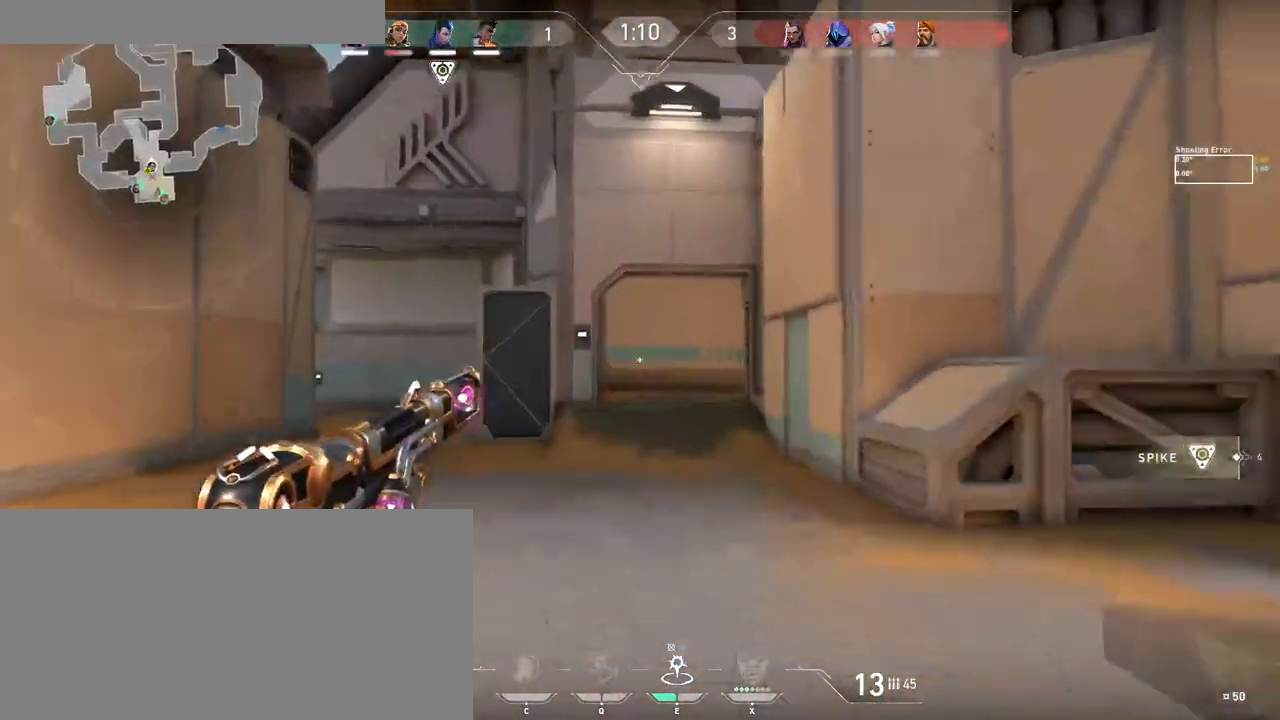
{"keys": ["s"], "mouse": [], "events": [[283, "w", "down"], [383, "d", "up"], [500, "w", "up"]]}
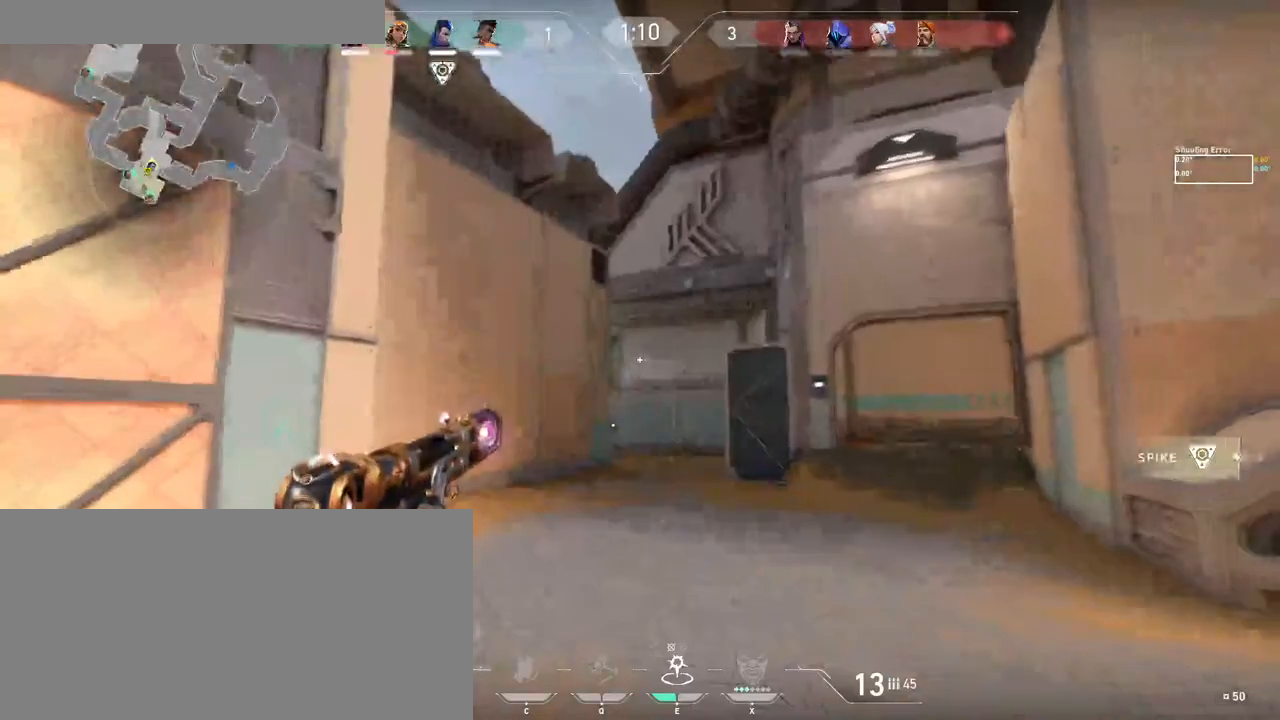
{"keys": ["s"], "mouse": [], "events": [[133, "w", "down"], [300, "w", "up"]]}
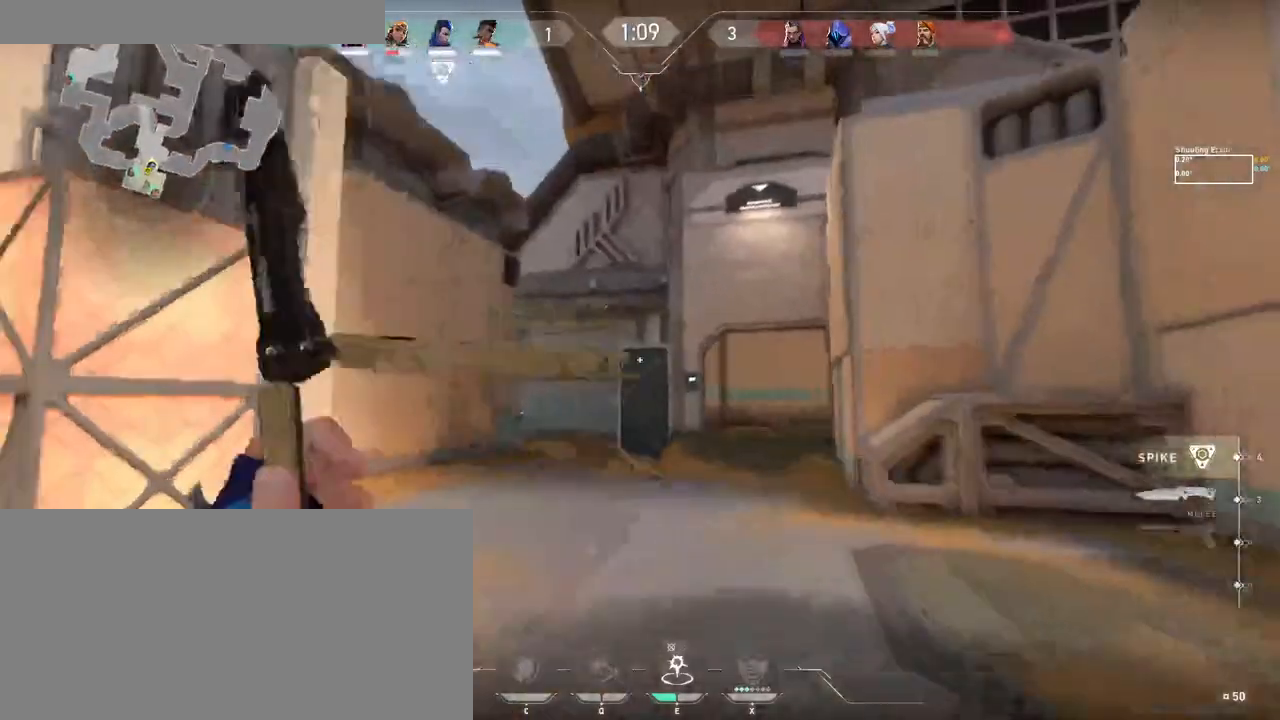
{"keys": ["d"], "mouse": [], "events": [[133, "d", "down"], [466, "s", "up"]]}
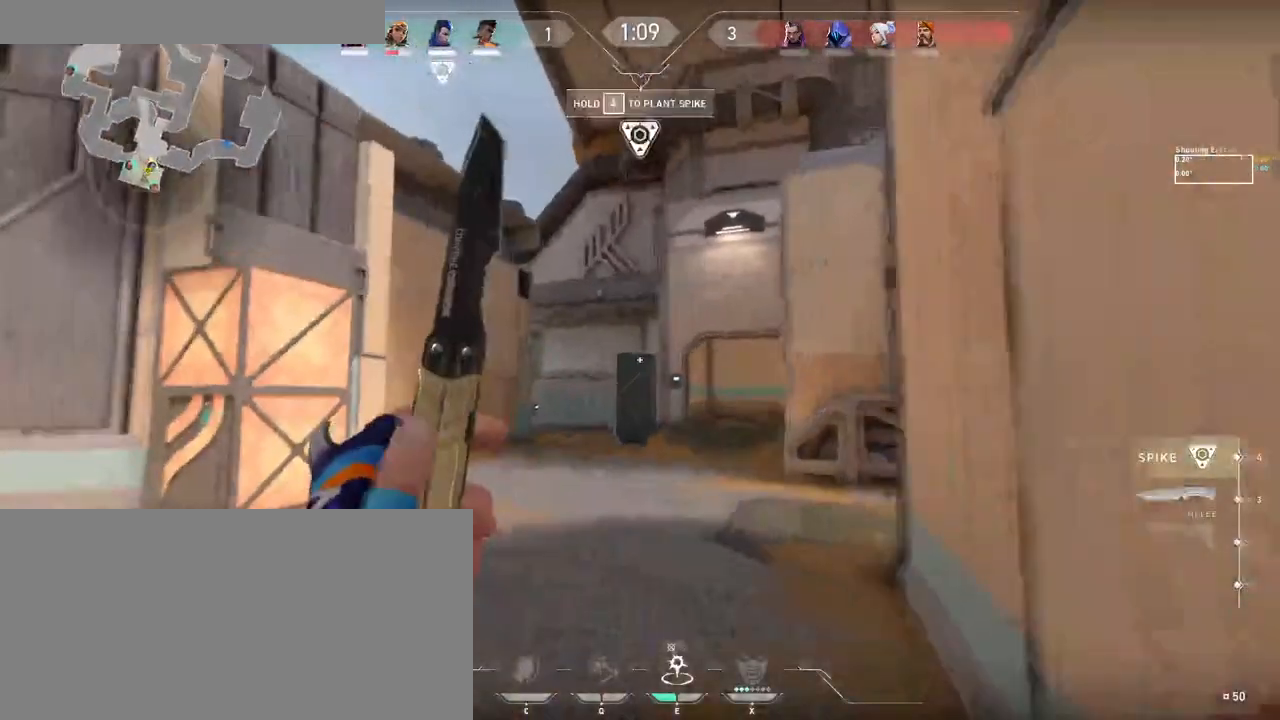
{"keys": ["d", "s"], "mouse": [], "events": [[200, "s", "down"]]}
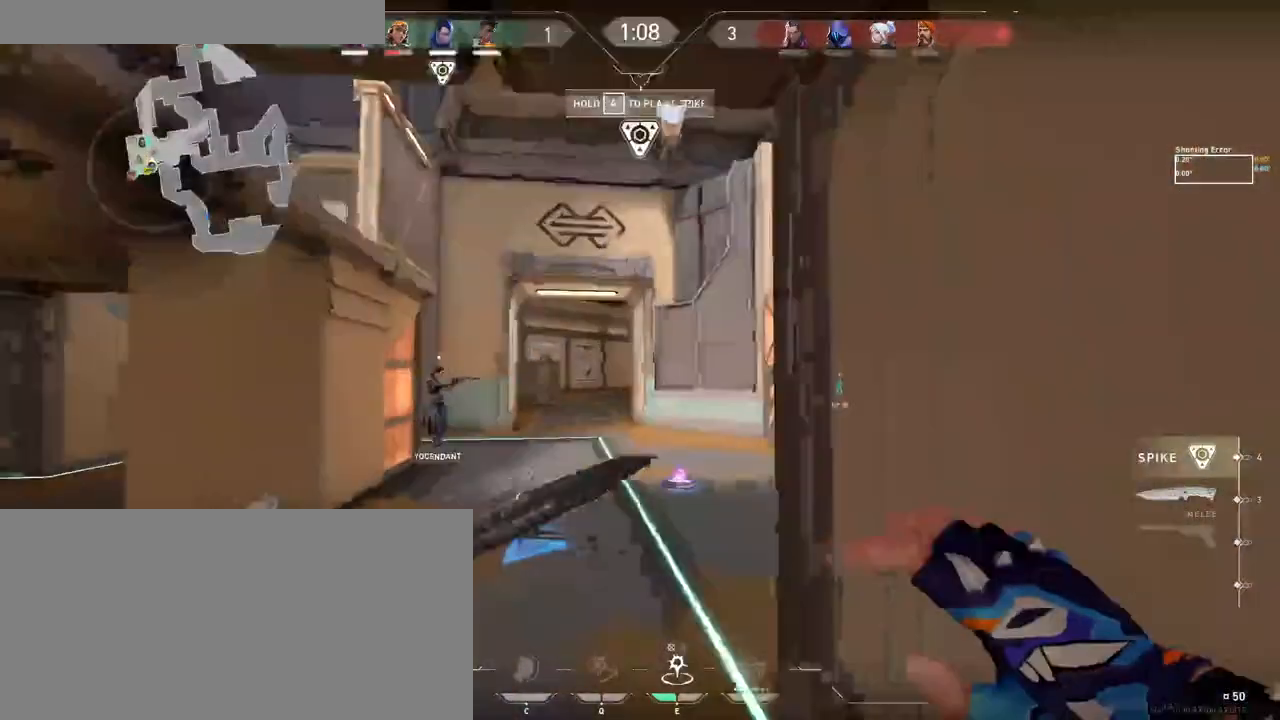
{"keys": ["s"], "mouse": [], "events": [[116, "d", "up"]]}
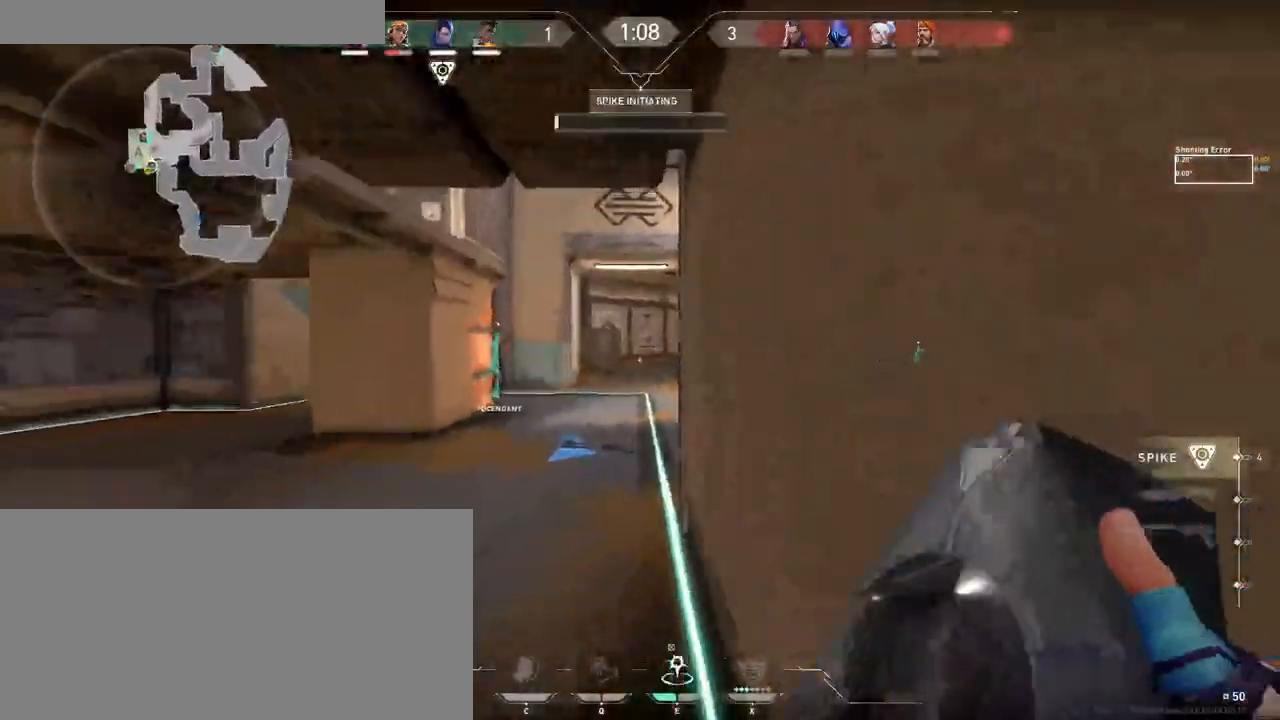
{"keys": ["s", "tab"], "mouse": [], "events": [[200, "tab", "down"]]}
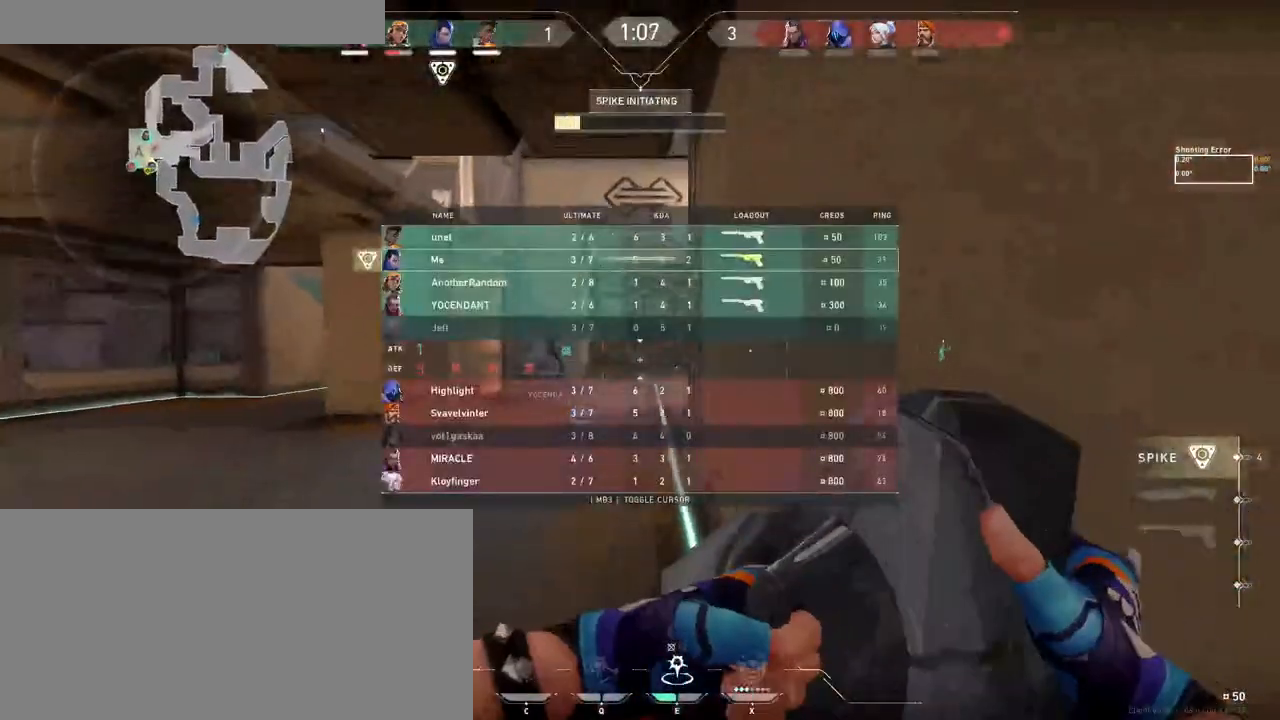
{"keys": [], "mouse": [], "events": [[133, "tab", "up"], [283, "s", "up"]]}
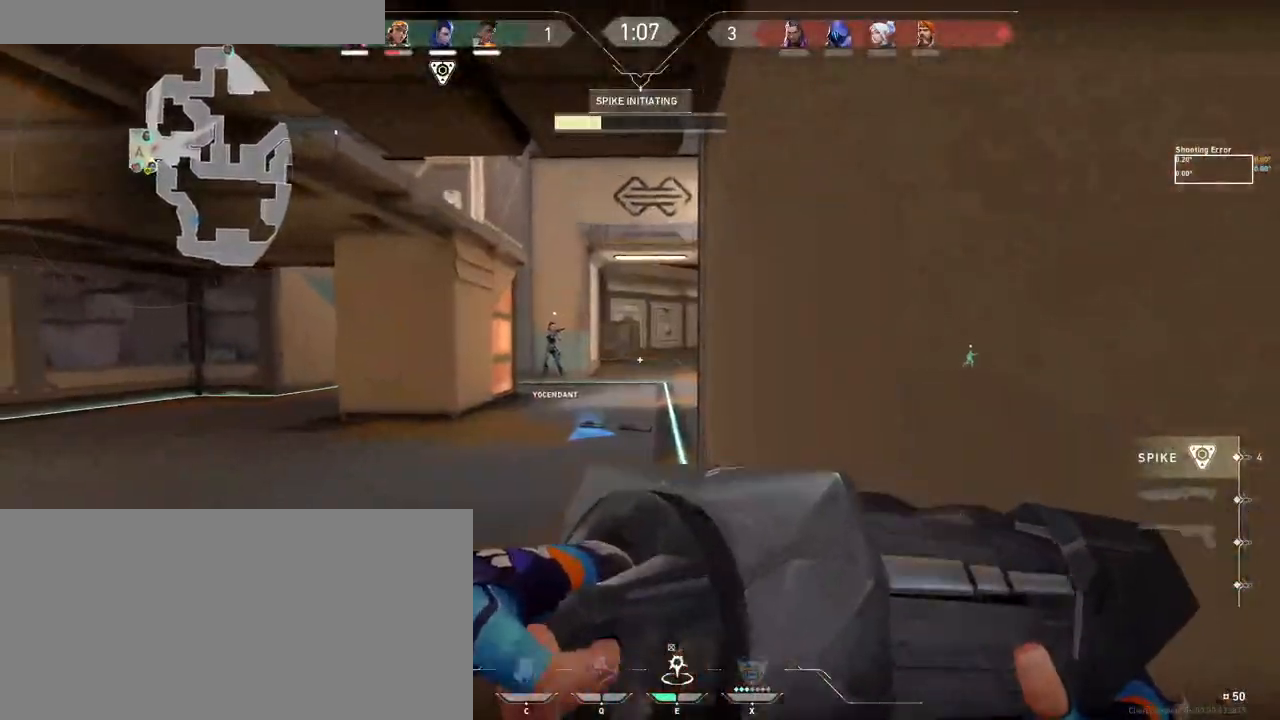
{"keys": [], "mouse": [], "events": []}
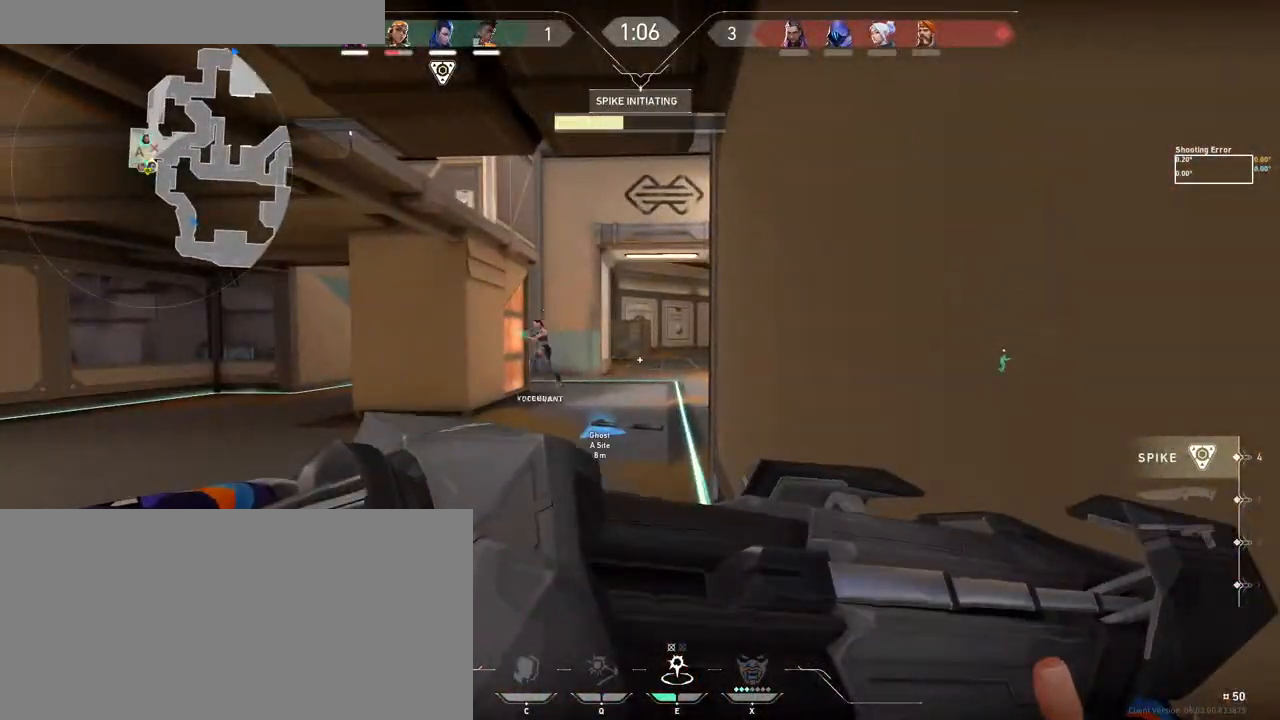
{"keys": [], "mouse": [], "events": []}